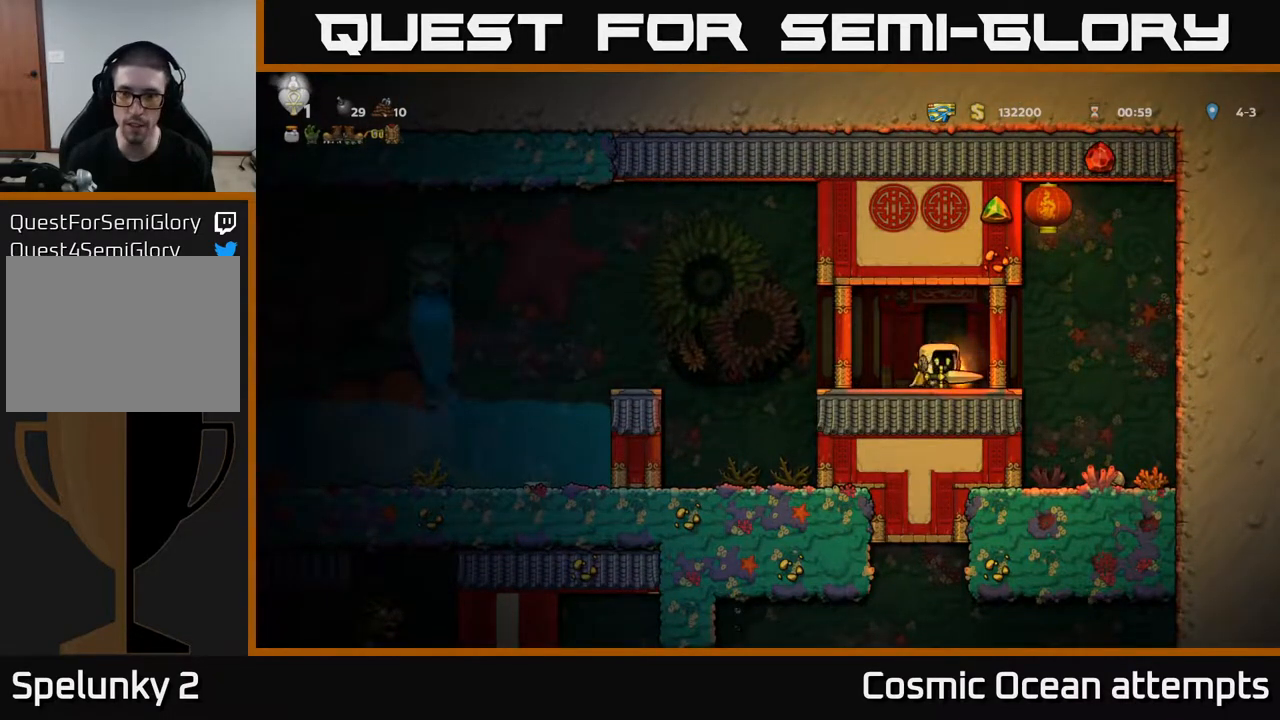
Gameplay with a controller (Xbox layout); each line is a JSON object with the inputs held at the frame after it. "events" lists button and stick changes between this image and that frame as [ms after this image, input, new state], when the widget could be followed in between. Not read: left_stick.
{"buttons": [], "right_stick": "center", "events": [[133, "DPAD_LEFT", "up"], [200, "DPAD_RIGHT", "down"], [250, "DPAD_DOWN", "down"], [267, "DPAD_RIGHT", "up"], [367, "X", "down"], [433, "X", "up"], [483, "DPAD_DOWN", "up"]]}
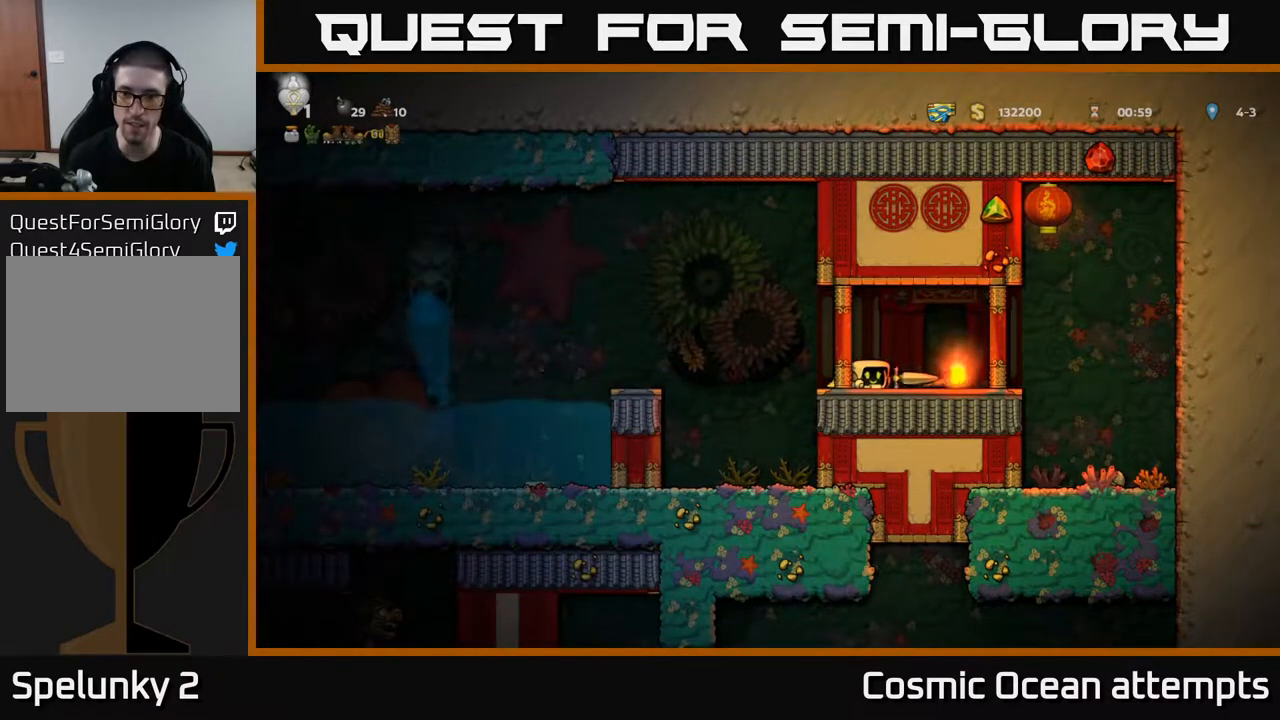
{"buttons": [], "right_stick": "center", "events": [[67, "DPAD_RIGHT", "down"], [250, "DPAD_DOWN", "down"], [267, "DPAD_RIGHT", "up"], [400, "X", "down"], [433, "DPAD_DOWN", "up"], [483, "X", "up"]]}
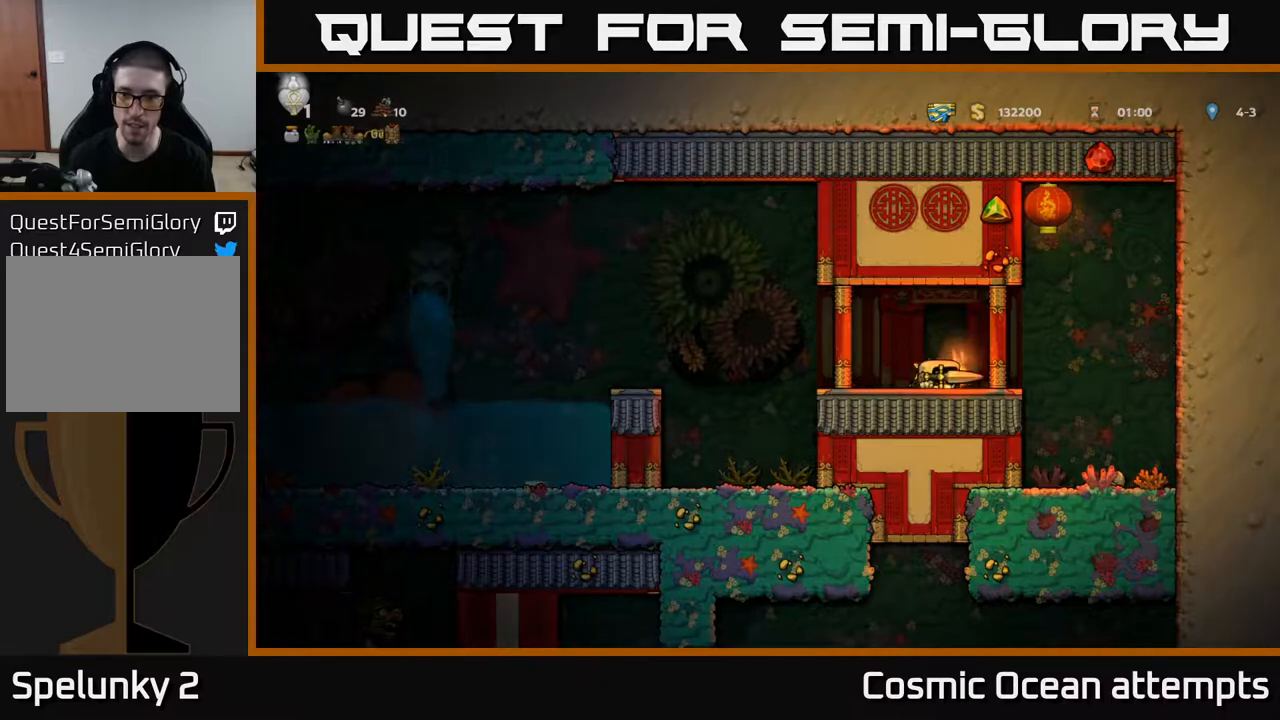
{"buttons": [], "right_stick": "center", "events": [[267, "DPAD_LEFT", "down"], [483, "DPAD_LEFT", "up"]]}
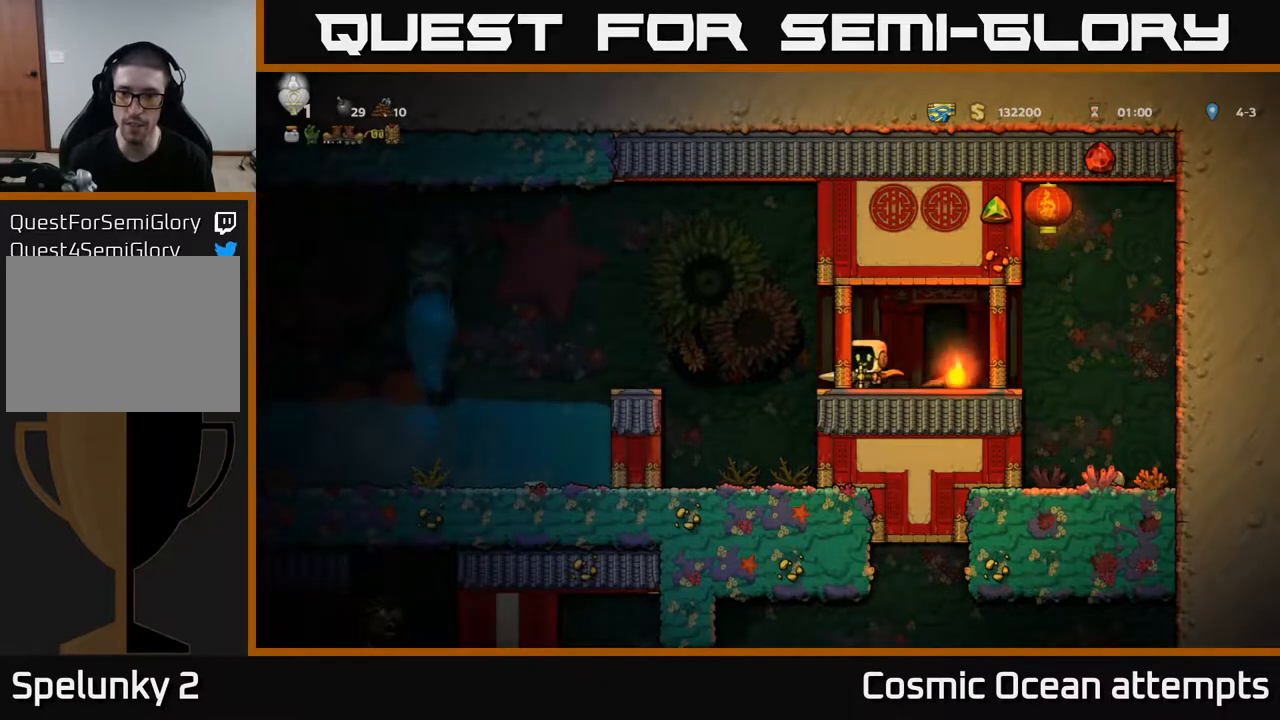
{"buttons": ["DPAD_RIGHT"], "right_stick": "center", "events": [[17, "DPAD_RIGHT", "down"], [67, "DPAD_DOWN", "down"], [83, "DPAD_RIGHT", "up"], [150, "X", "down"], [217, "X", "up"], [283, "DPAD_DOWN", "up"], [367, "DPAD_RIGHT", "down"]]}
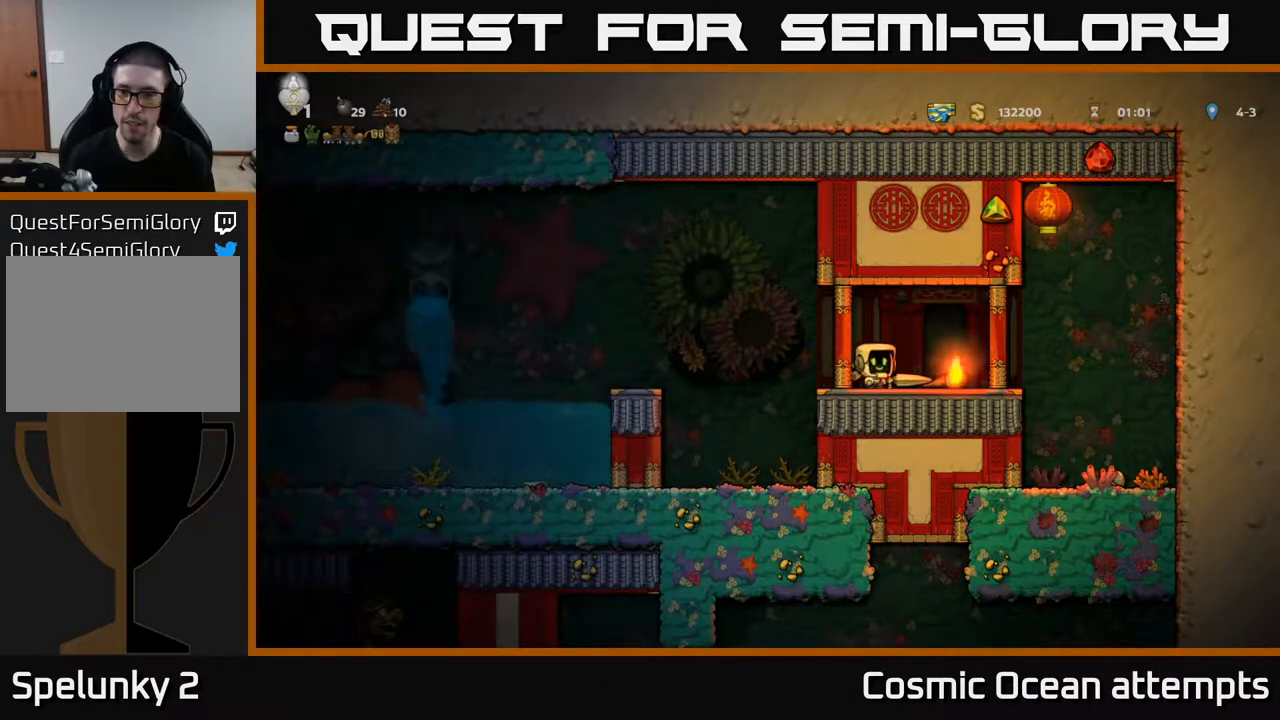
{"buttons": [], "right_stick": "center", "events": [[150, "DPAD_DOWN", "down"], [167, "DPAD_RIGHT", "up"], [233, "X", "down"], [283, "X", "up"], [300, "DPAD_DOWN", "up"]]}
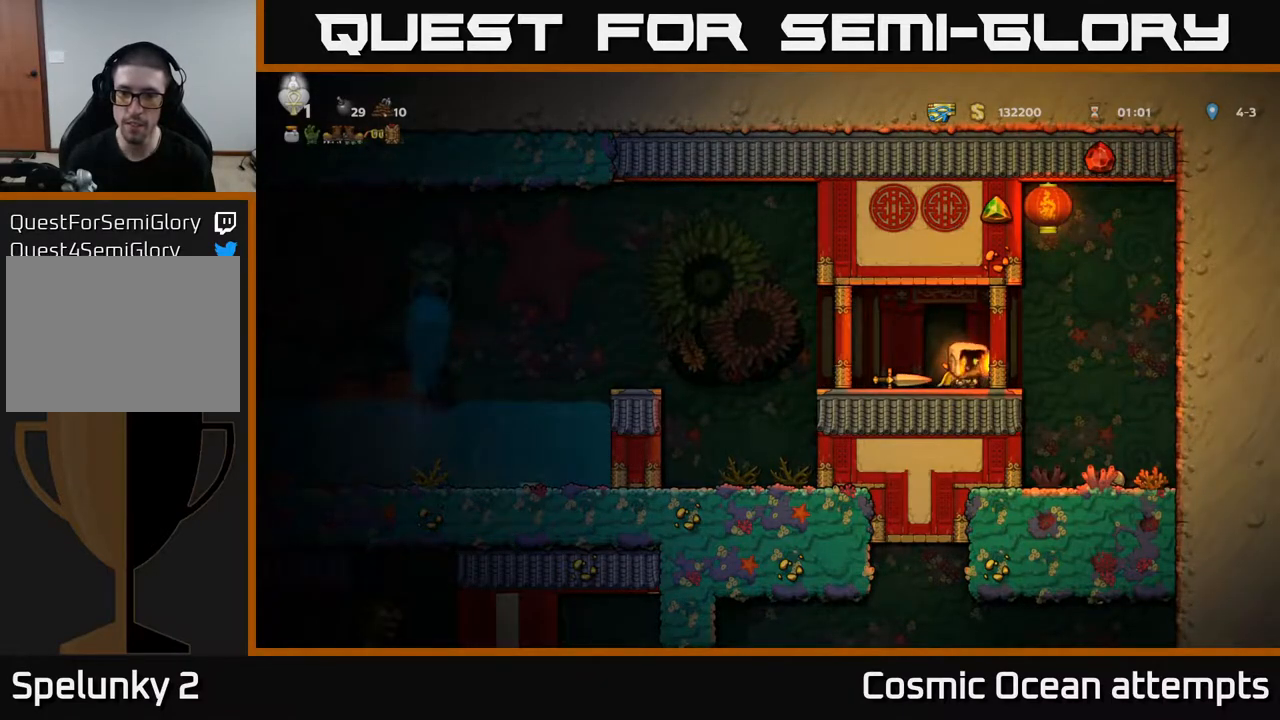
{"buttons": ["DPAD_LEFT"], "right_stick": "center", "events": [[67, "DPAD_LEFT", "down"], [350, "A", "down"], [500, "A", "up"]]}
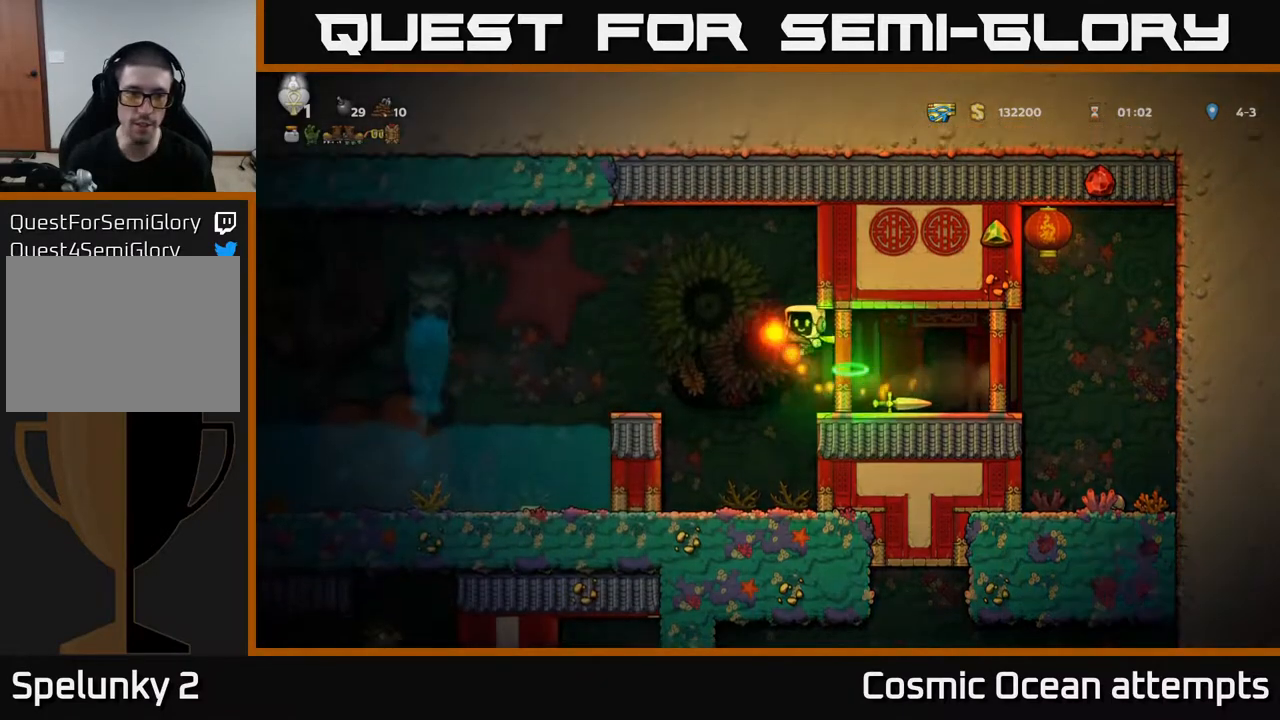
{"buttons": ["DPAD_LEFT"], "right_stick": "center", "events": [[233, "DPAD_LEFT", "up"], [367, "DPAD_LEFT", "down"]]}
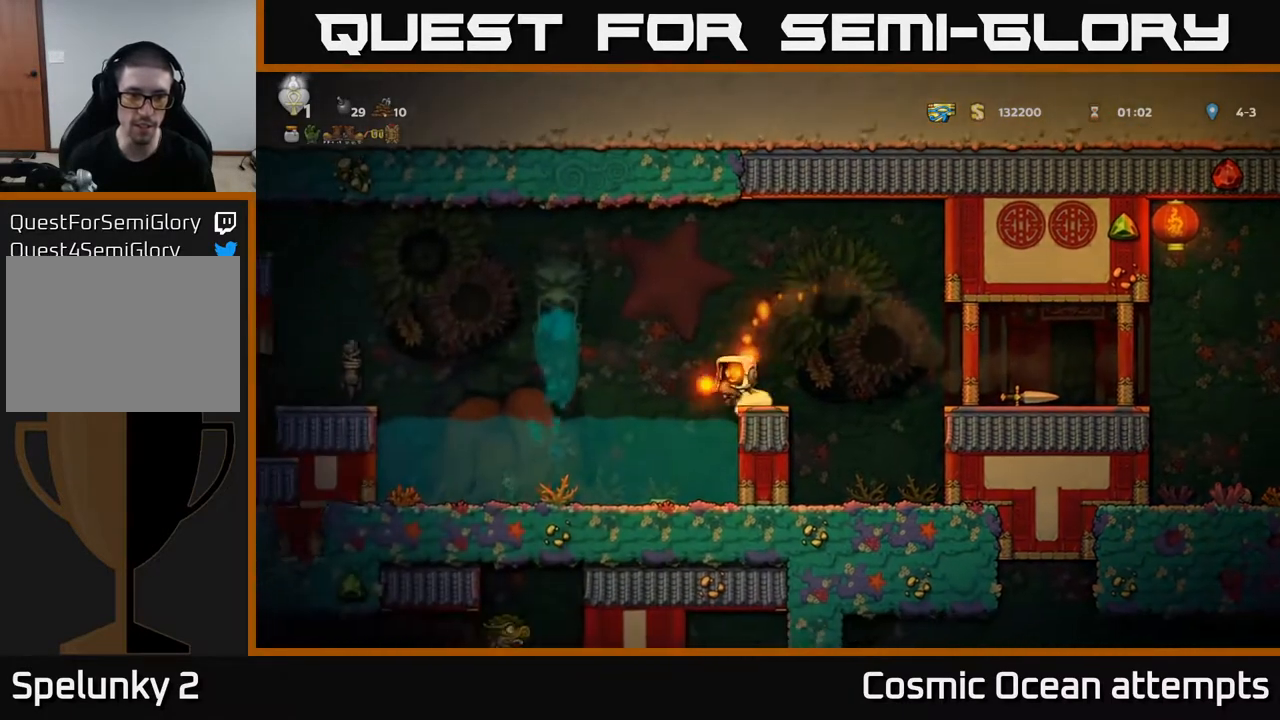
{"buttons": ["A", "DPAD_LEFT"], "right_stick": "center", "events": [[17, "A", "down"], [350, "A", "up"], [400, "A", "down"]]}
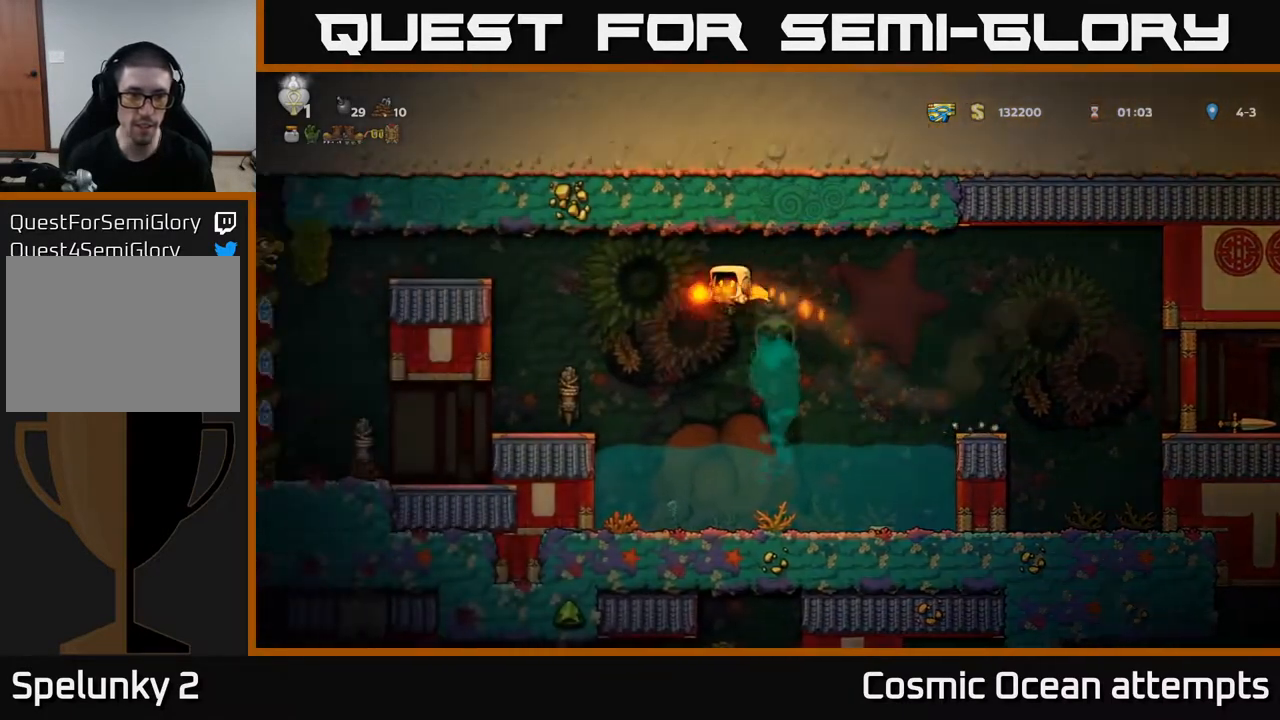
{"buttons": ["DPAD_LEFT"], "right_stick": "center", "events": [[67, "A", "up"]]}
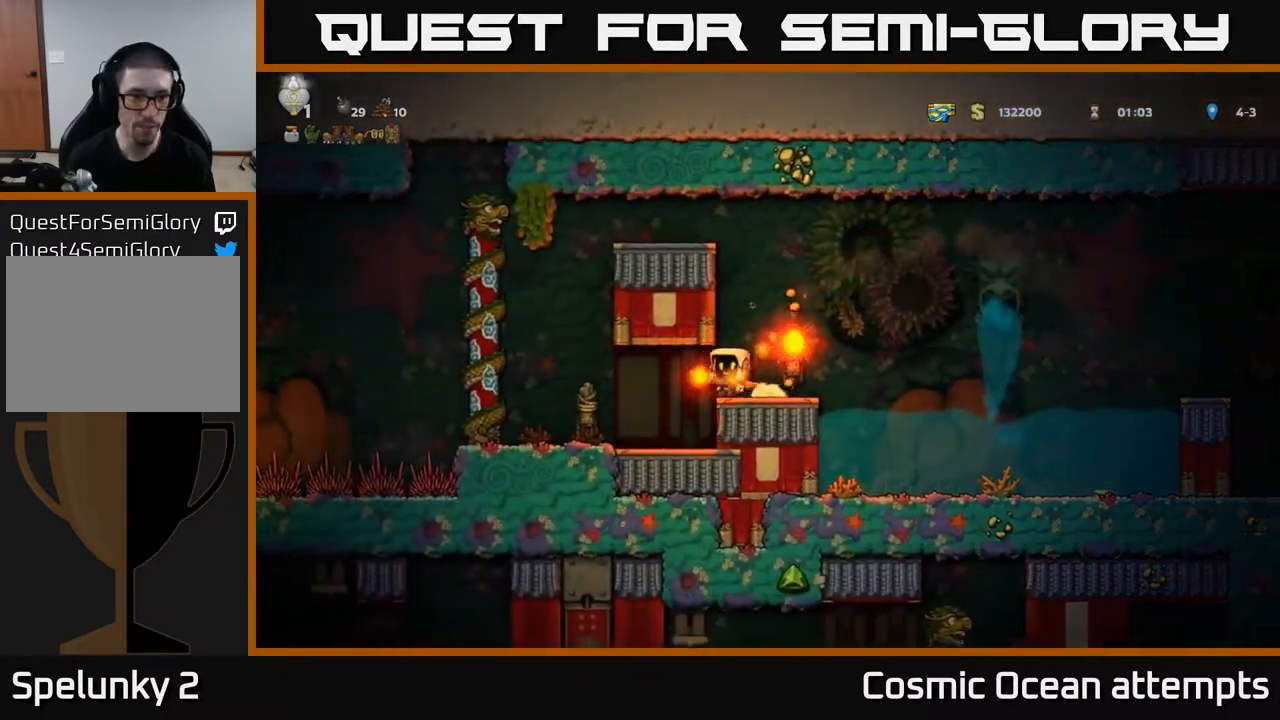
{"buttons": [], "right_stick": "center", "events": [[367, "DPAD_LEFT", "up"]]}
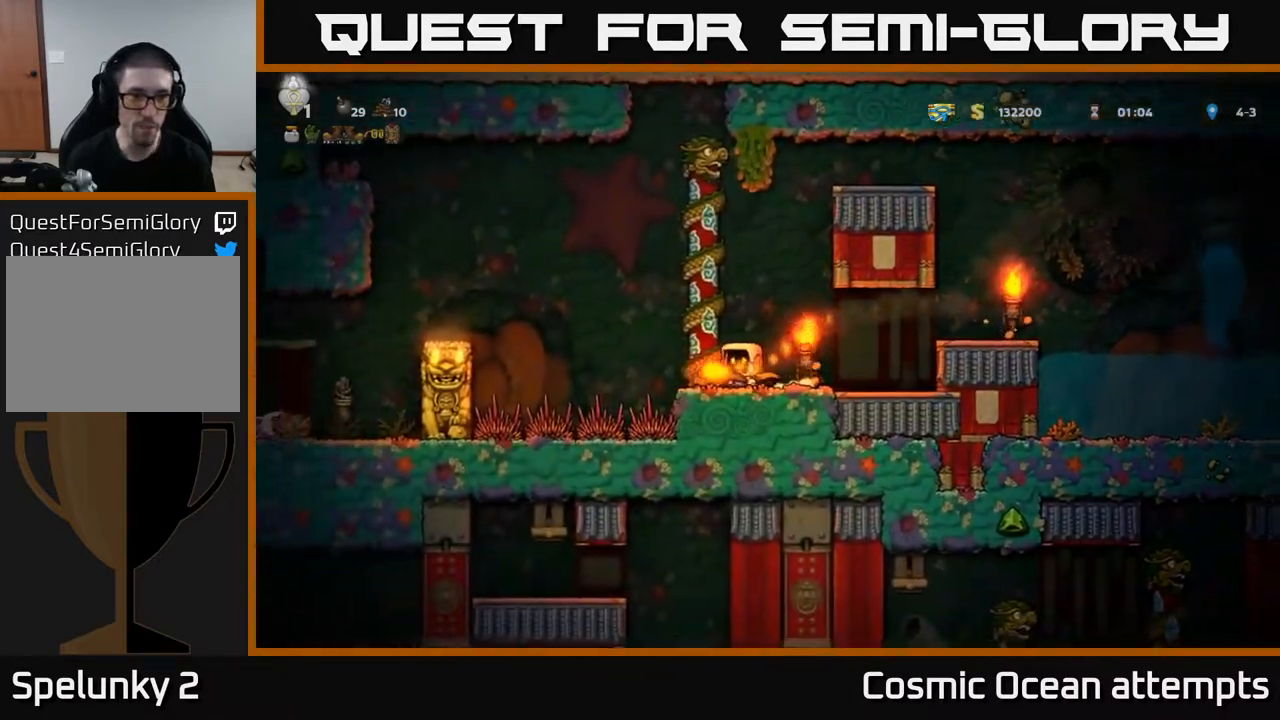
{"buttons": ["DPAD_UP"], "right_stick": "center", "events": [[367, "A", "down"], [367, "DPAD_LEFT", "down"], [433, "DPAD_UP", "down"], [450, "DPAD_LEFT", "up"], [467, "A", "up"]]}
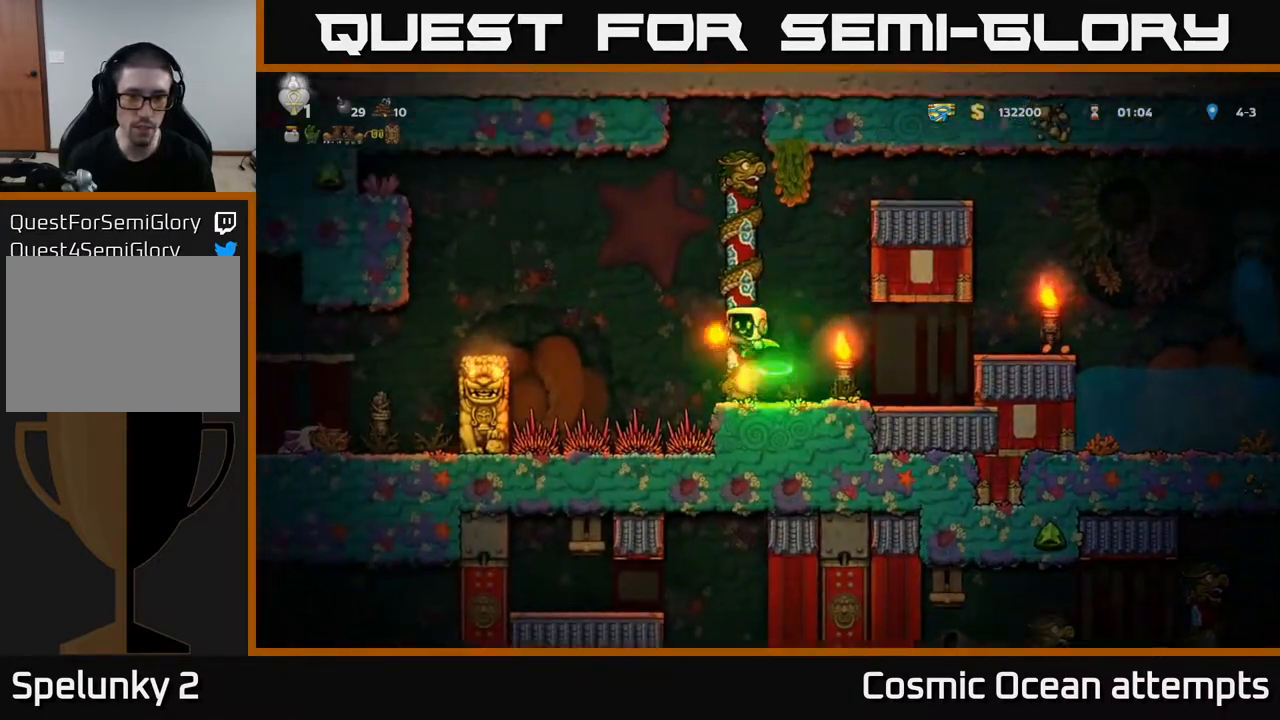
{"buttons": ["DPAD_RIGHT"], "right_stick": "center", "events": [[83, "DPAD_RIGHT", "down"], [100, "DPAD_UP", "up"], [167, "DPAD_DOWN", "down"], [183, "DPAD_RIGHT", "up"], [217, "A", "down"], [283, "A", "up"], [317, "DPAD_DOWN", "up"], [450, "DPAD_RIGHT", "down"]]}
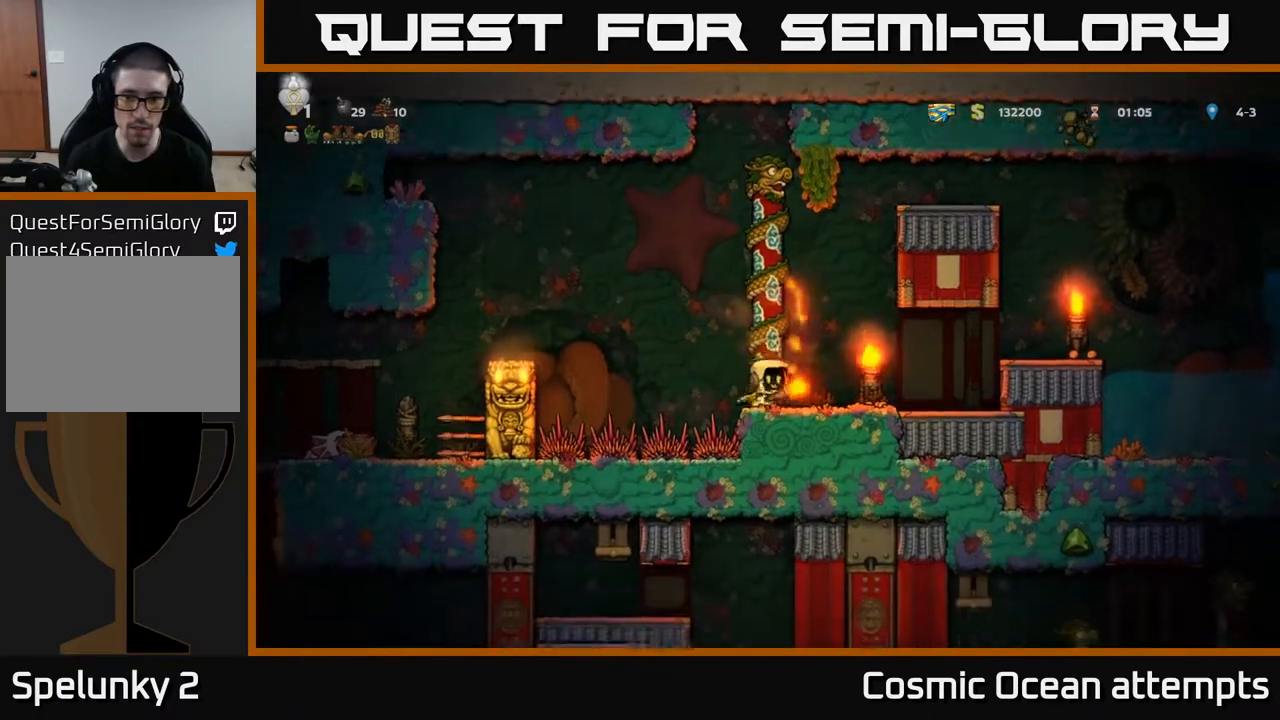
{"buttons": ["DPAD_RIGHT"], "right_stick": "center", "events": [[350, "A", "down"], [483, "A", "up"]]}
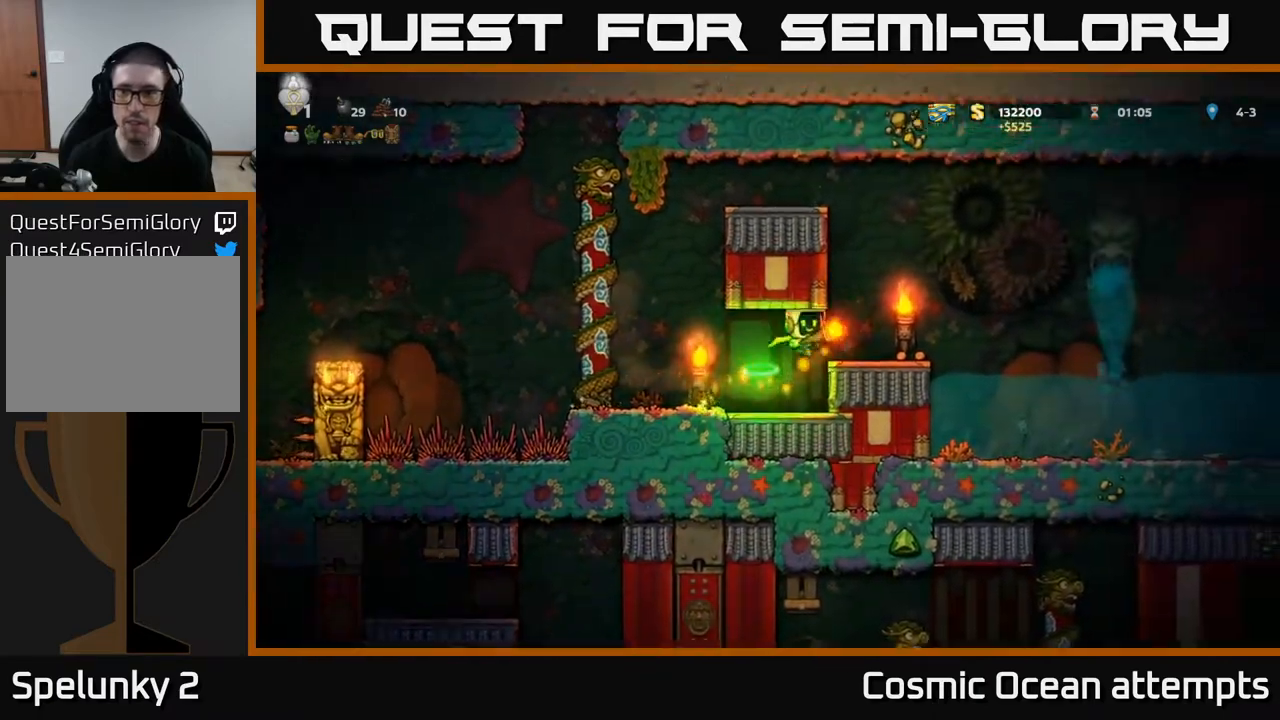
{"buttons": ["DPAD_LEFT"], "right_stick": "center", "events": [[183, "DPAD_RIGHT", "up"], [233, "DPAD_LEFT", "down"]]}
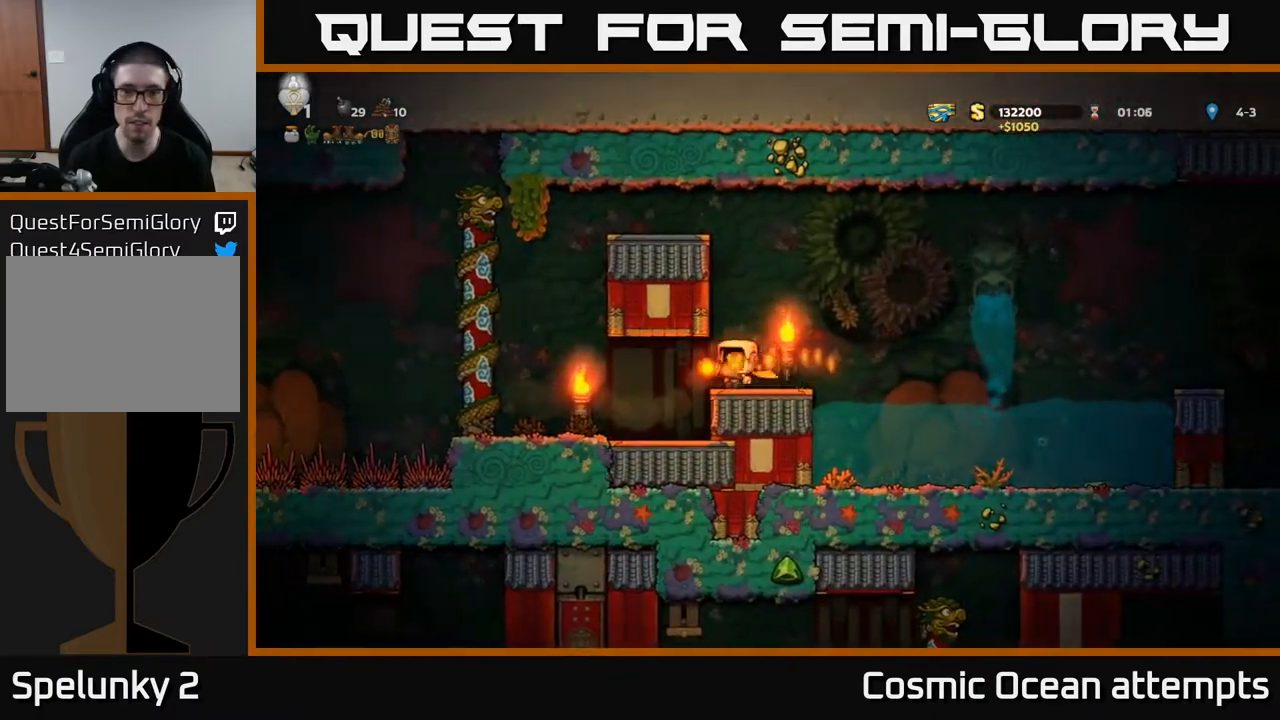
{"buttons": ["DPAD_LEFT"], "right_stick": "center", "events": []}
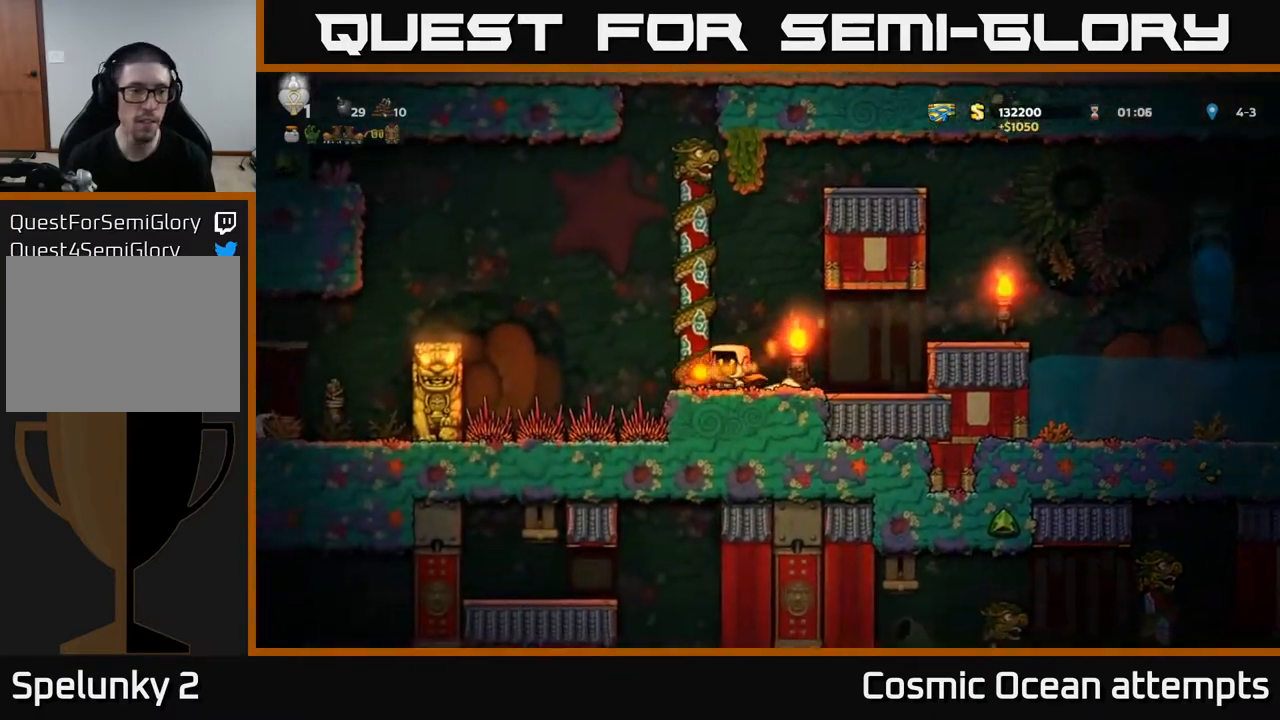
{"buttons": ["DPAD_LEFT"], "right_stick": "center", "events": [[67, "A", "down"], [467, "A", "up"]]}
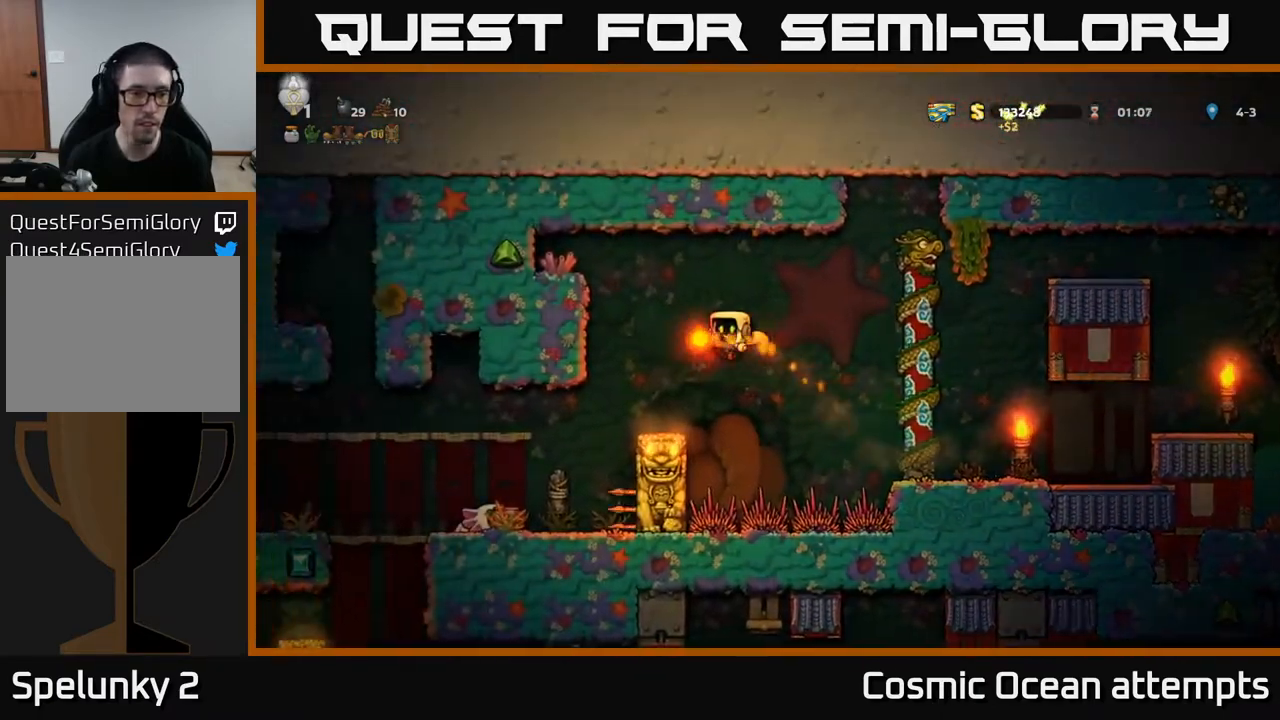
{"buttons": ["DPAD_LEFT"], "right_stick": "center", "events": [[50, "A", "down"], [133, "DPAD_LEFT", "up"], [433, "A", "up"], [433, "DPAD_LEFT", "down"]]}
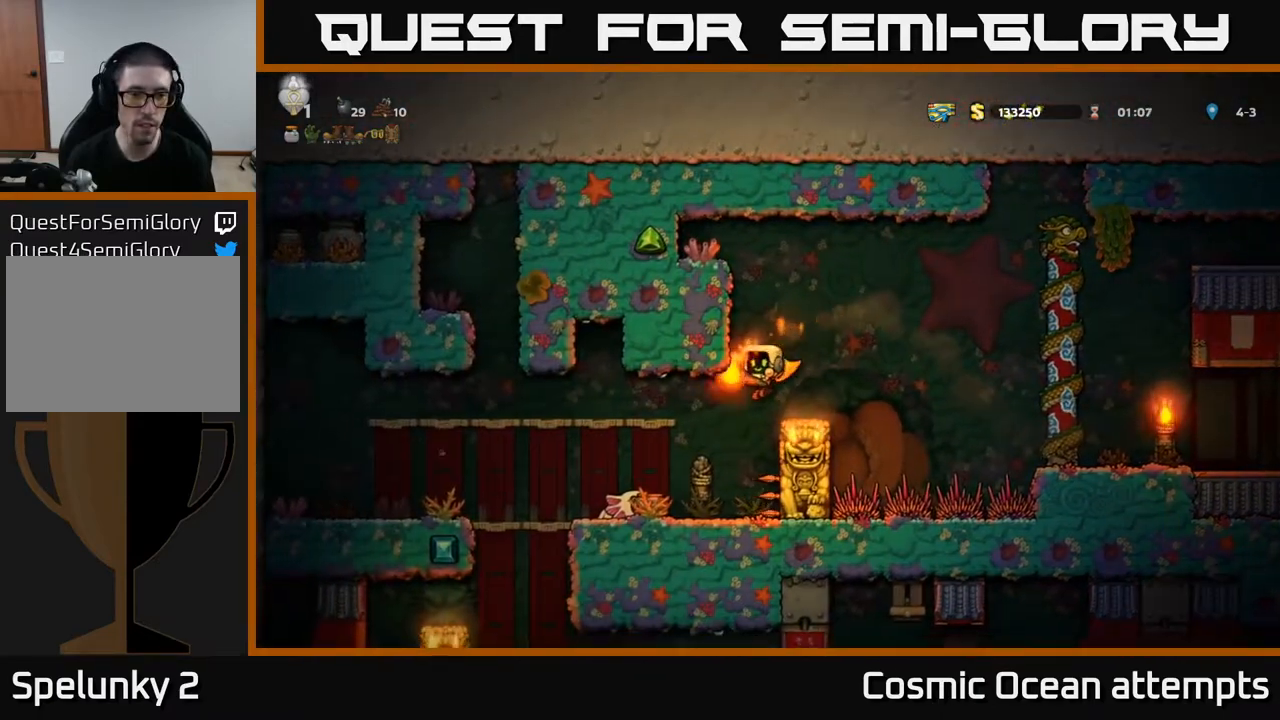
{"buttons": ["DPAD_LEFT"], "right_stick": "center", "events": [[67, "DPAD_LEFT", "up"], [200, "DPAD_LEFT", "down"]]}
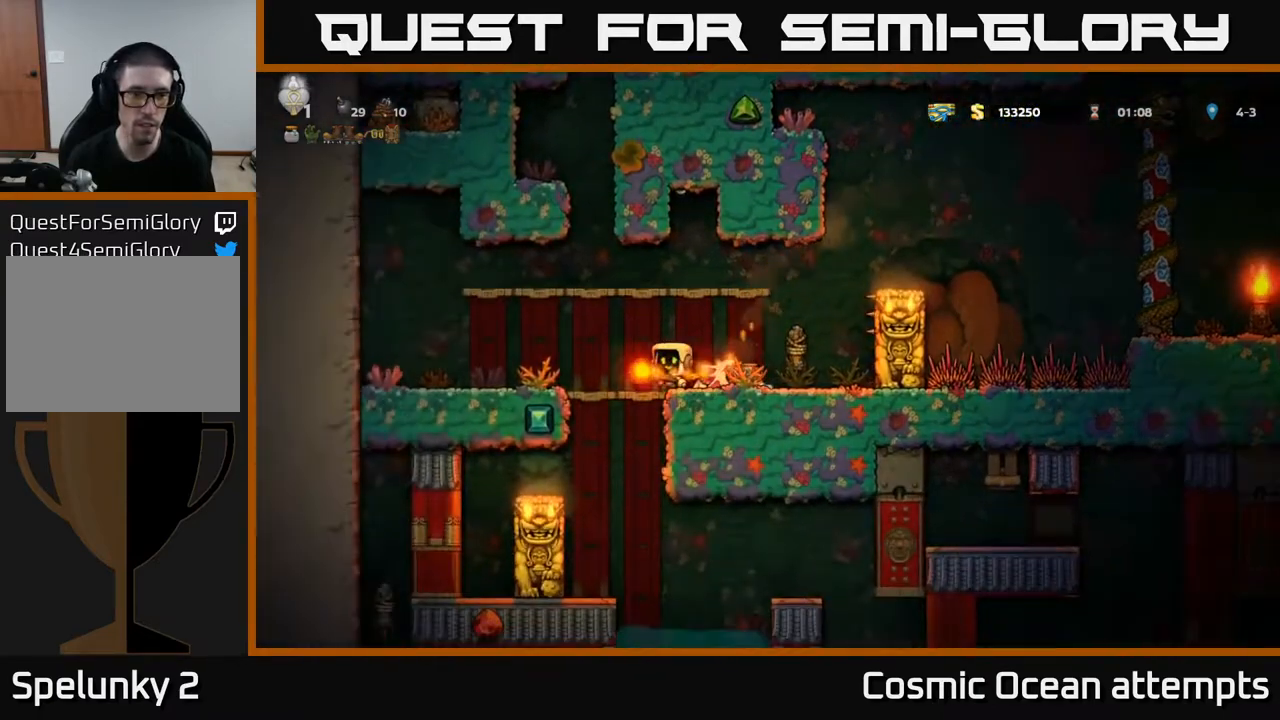
{"buttons": ["DPAD_RIGHT"], "right_stick": "center", "events": [[67, "DPAD_LEFT", "up"], [83, "DPAD_DOWN", "down"], [167, "A", "down"], [250, "A", "up"], [283, "DPAD_DOWN", "up"], [500, "DPAD_RIGHT", "down"]]}
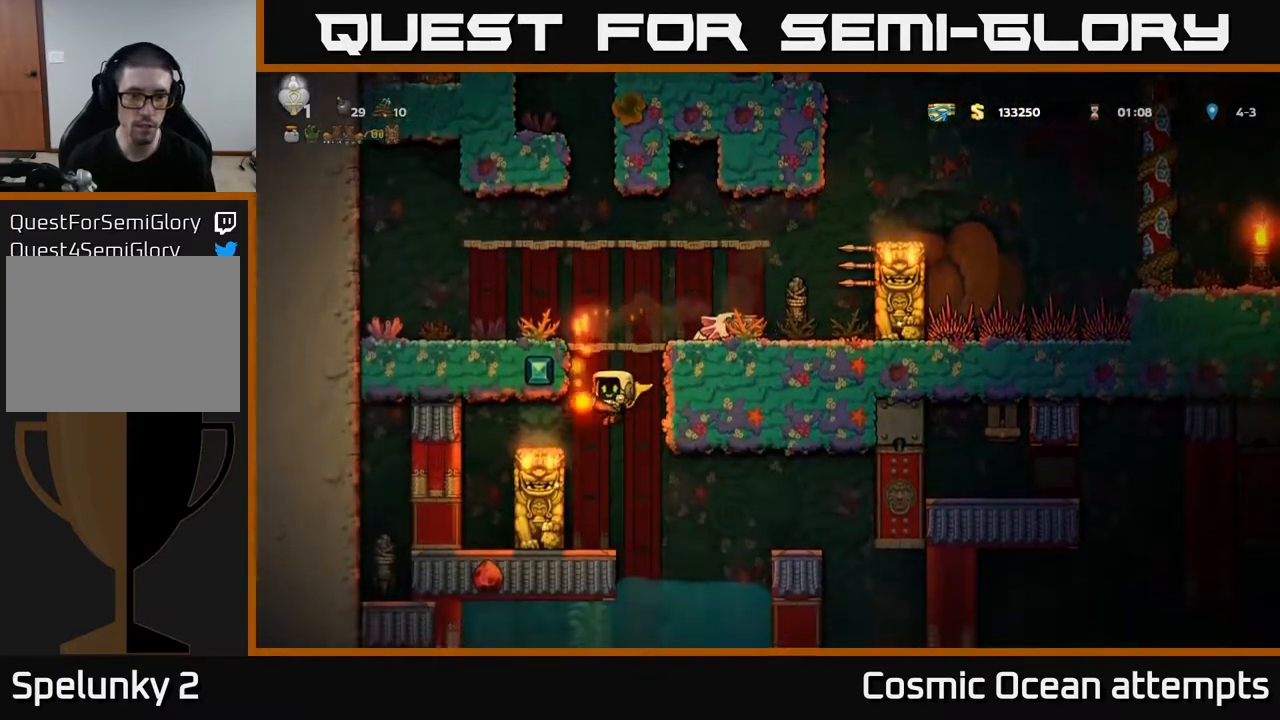
{"buttons": [], "right_stick": "center", "events": [[167, "A", "down"], [383, "DPAD_RIGHT", "up"], [467, "A", "up"]]}
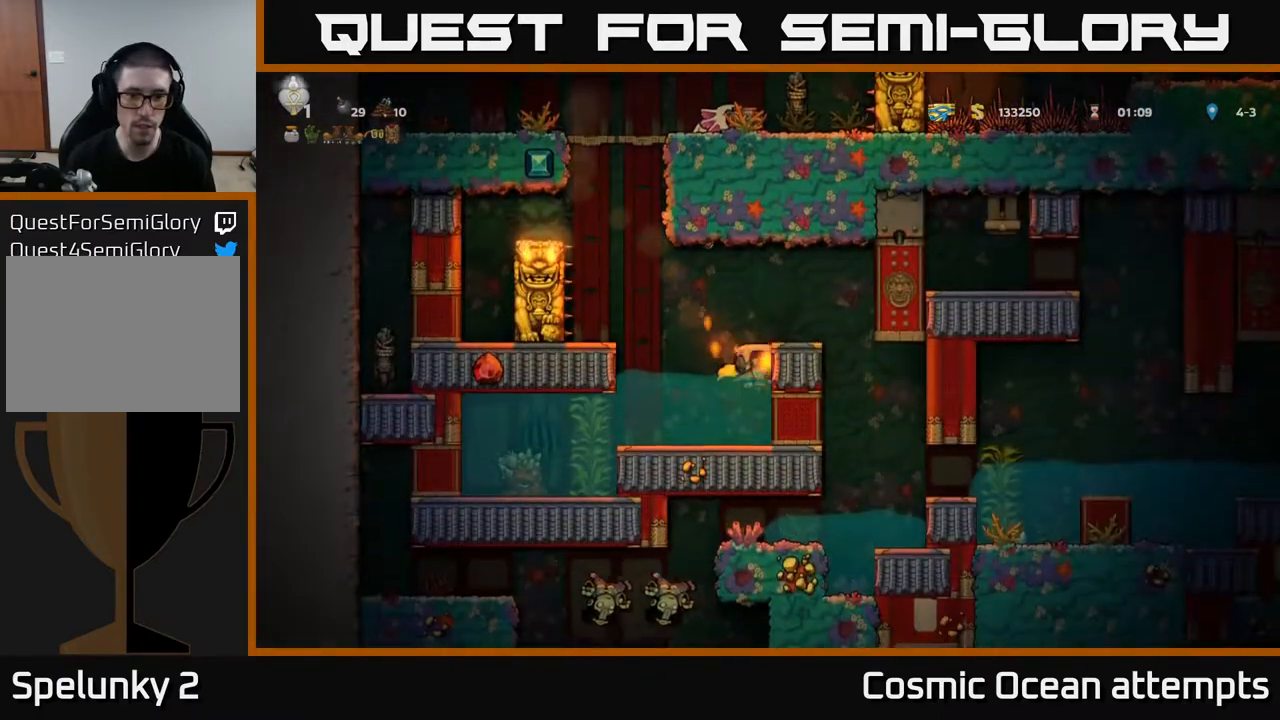
{"buttons": [], "right_stick": "center", "events": [[17, "DPAD_RIGHT", "down"], [67, "A", "down"], [350, "A", "up"], [483, "DPAD_RIGHT", "up"]]}
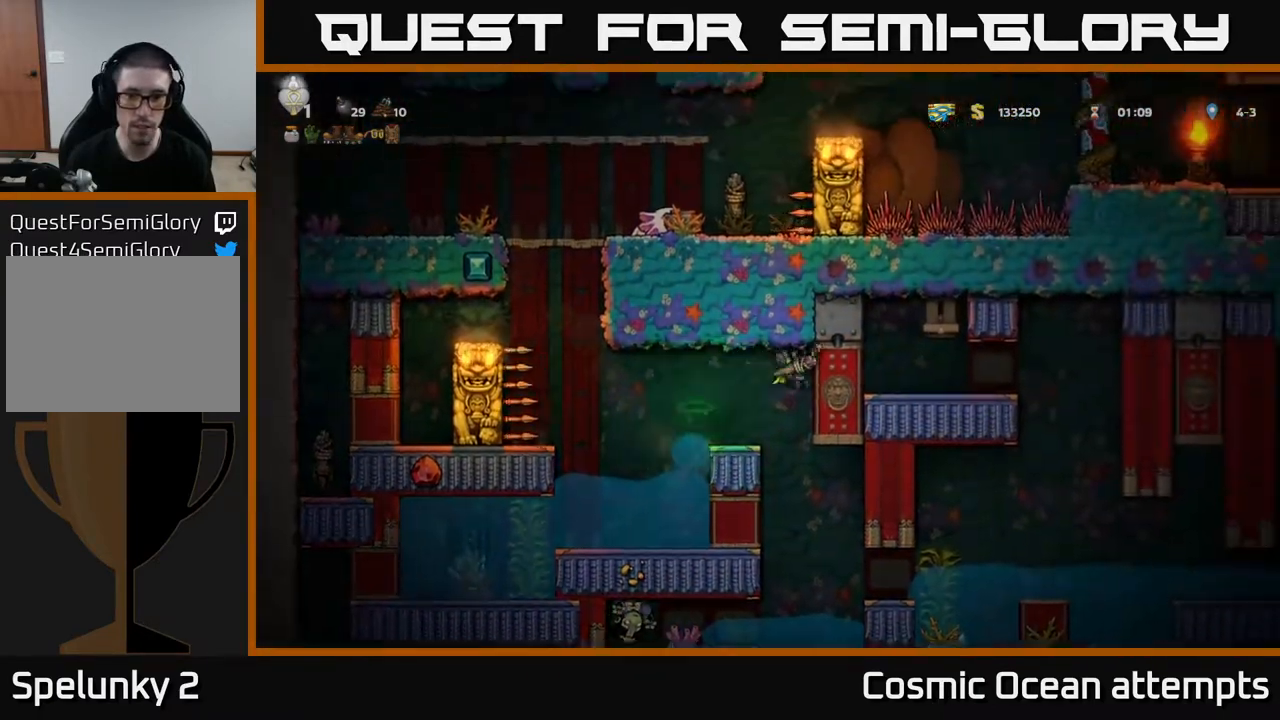
{"buttons": [], "right_stick": "center", "events": [[100, "DPAD_LEFT", "down"], [183, "DPAD_LEFT", "up"]]}
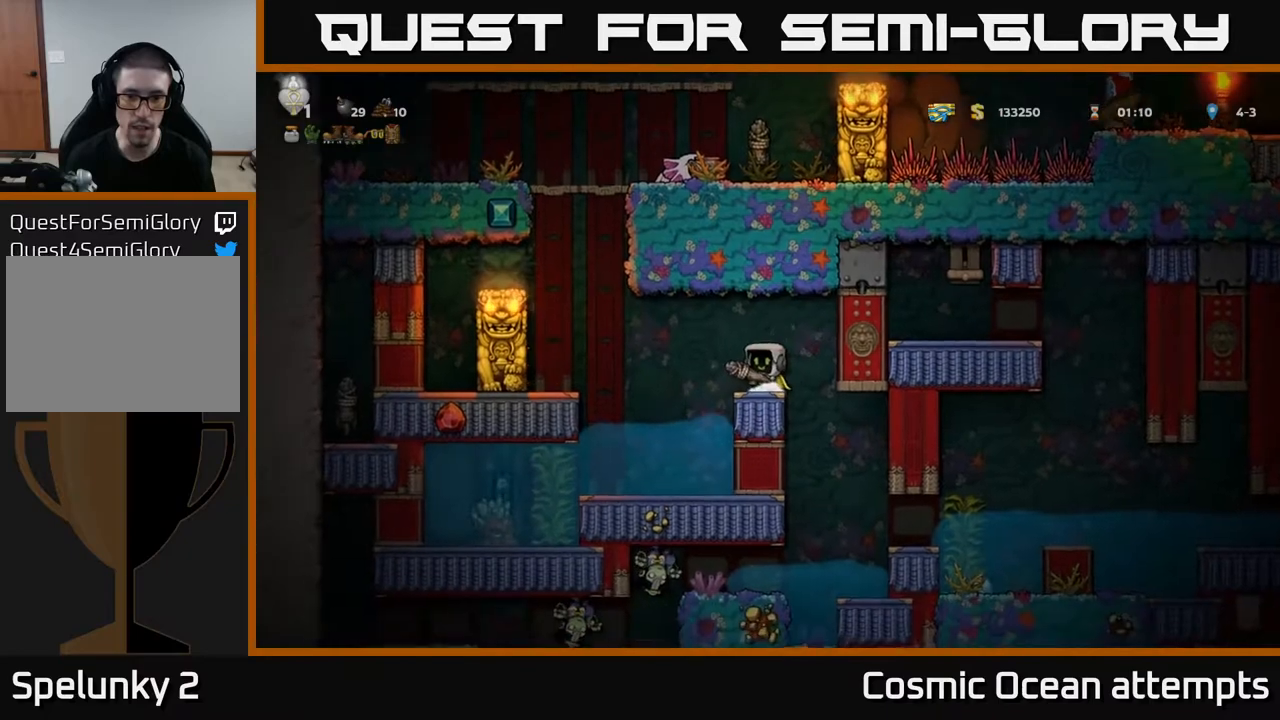
{"buttons": [], "right_stick": "center", "events": [[217, "DPAD_RIGHT", "down"], [333, "DPAD_RIGHT", "up"]]}
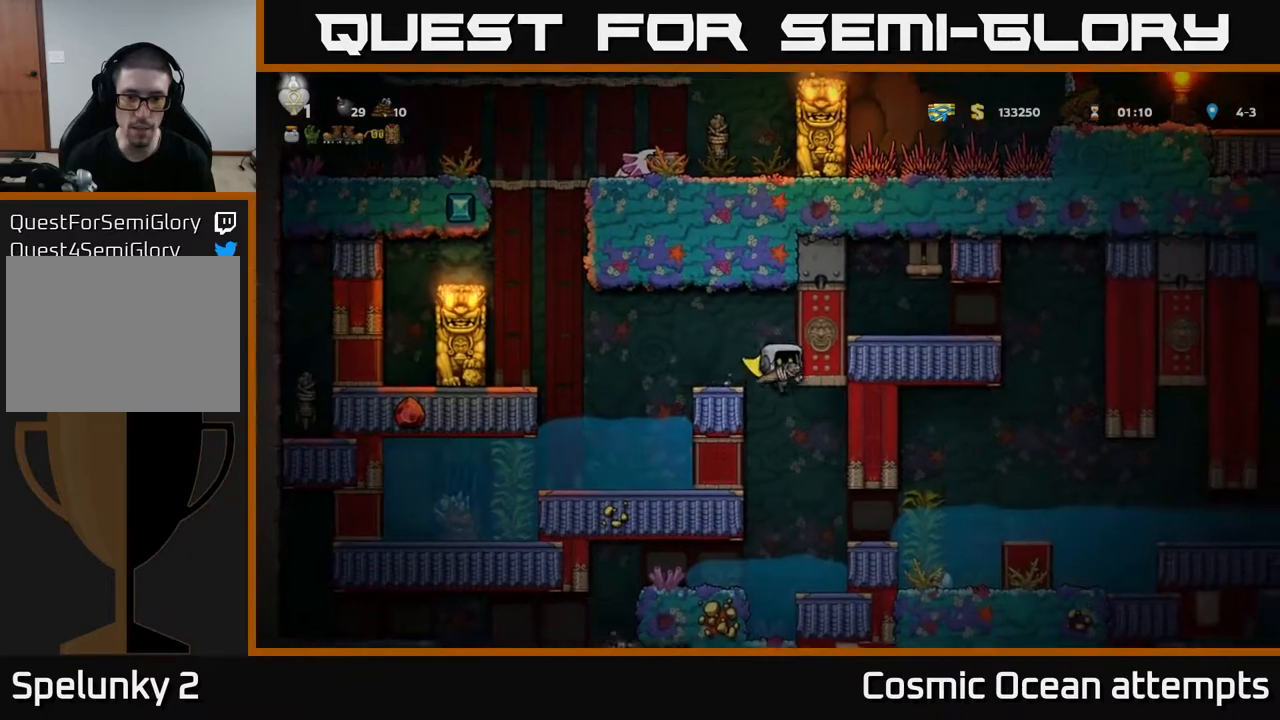
{"buttons": [], "right_stick": "center", "events": [[133, "DPAD_RIGHT", "down"], [217, "A", "down"], [317, "A", "up"], [383, "DPAD_RIGHT", "up"]]}
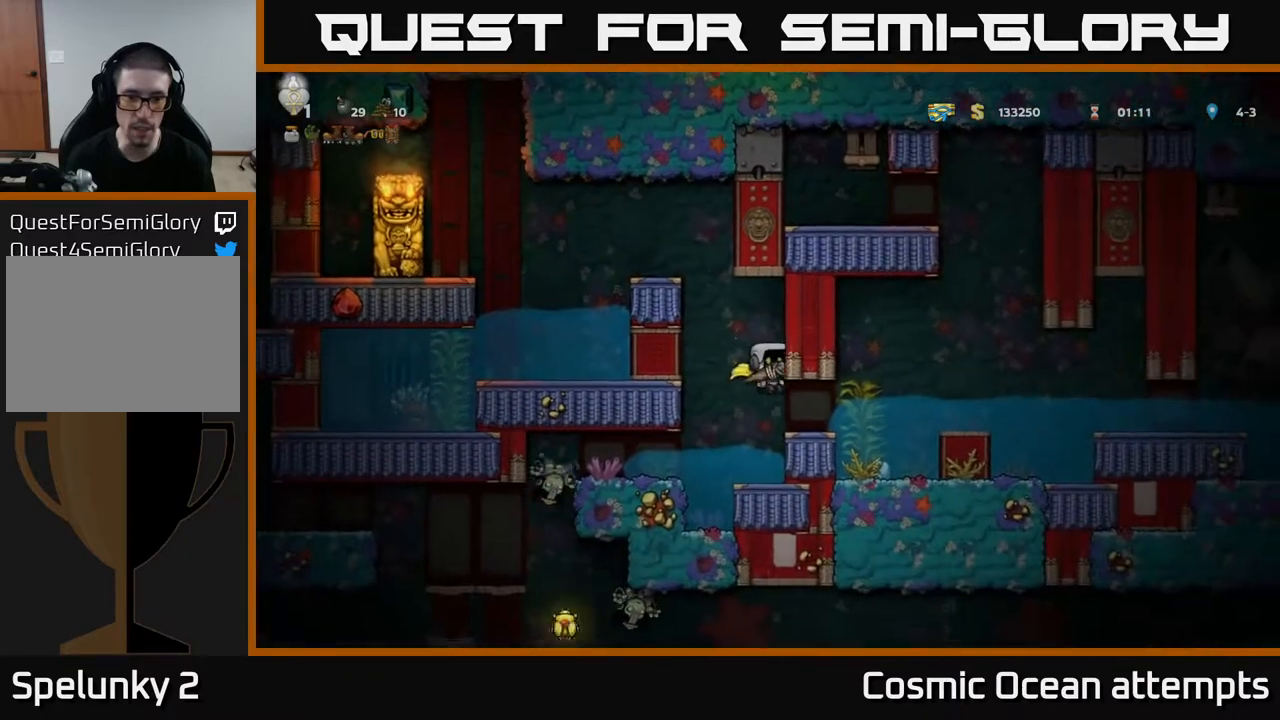
{"buttons": [], "right_stick": "center", "events": [[200, "DPAD_LEFT", "down"], [300, "DPAD_LEFT", "up"]]}
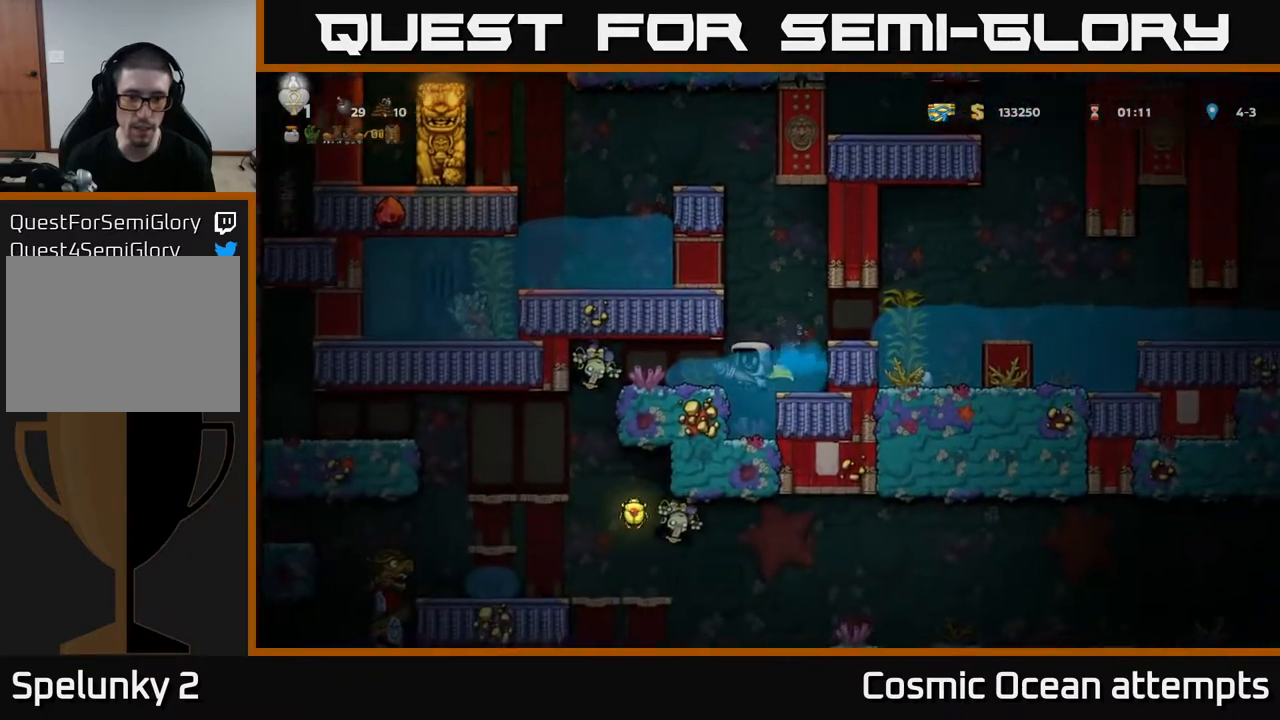
{"buttons": ["A"], "right_stick": "center", "events": [[150, "DPAD_LEFT", "down"], [300, "DPAD_LEFT", "up"], [433, "A", "down"]]}
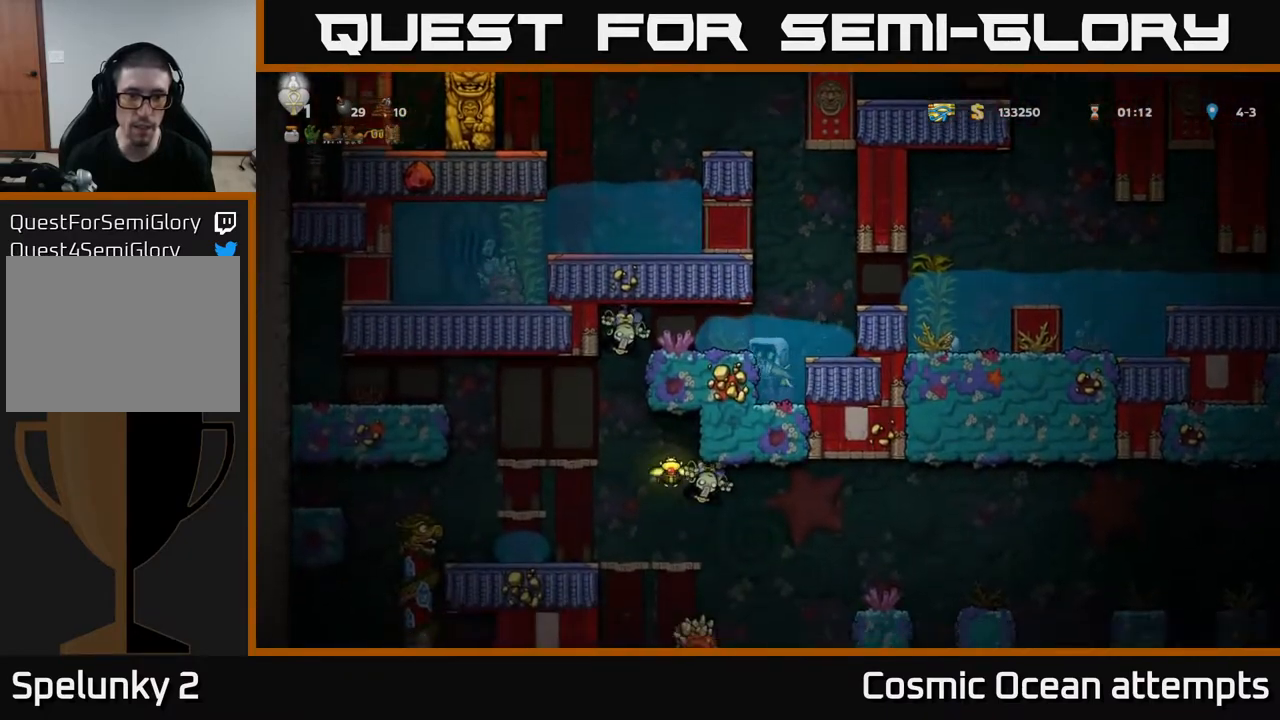
{"buttons": ["DPAD_RIGHT"], "right_stick": "center", "events": [[50, "A", "up"], [50, "DPAD_LEFT", "down"], [117, "X", "down"], [150, "DPAD_LEFT", "up"], [183, "X", "up"], [200, "DPAD_RIGHT", "down"], [283, "A", "down"], [450, "A", "up"]]}
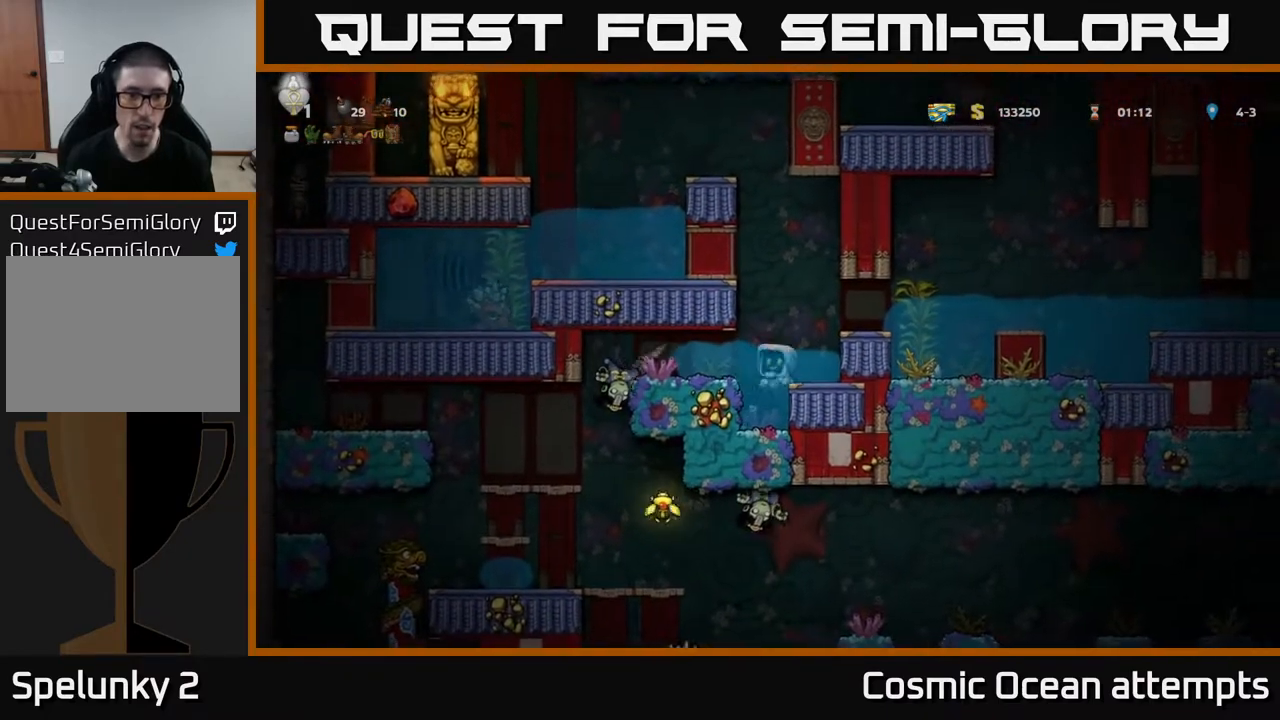
{"buttons": [], "right_stick": "center", "events": [[17, "A", "down"], [167, "A", "up"], [267, "A", "down"], [350, "DPAD_RIGHT", "up"], [383, "A", "up"]]}
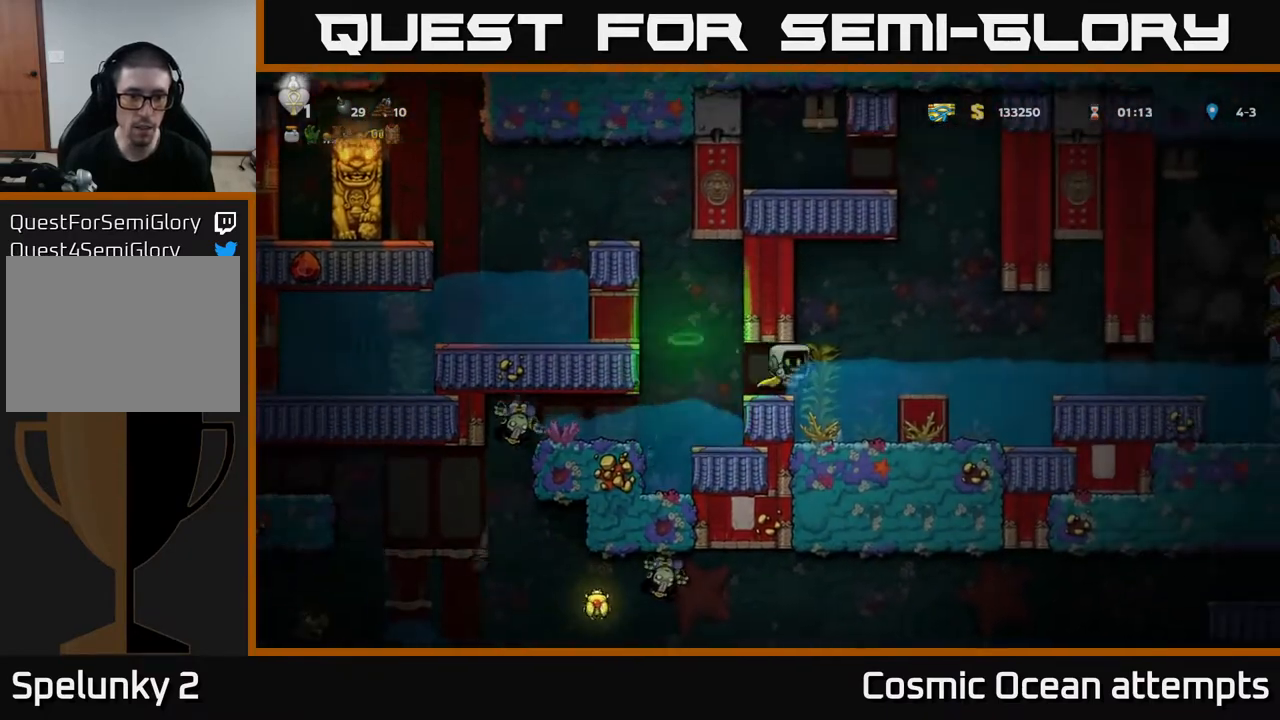
{"buttons": [], "right_stick": "center", "events": [[233, "DPAD_LEFT", "down"], [433, "DPAD_LEFT", "up"]]}
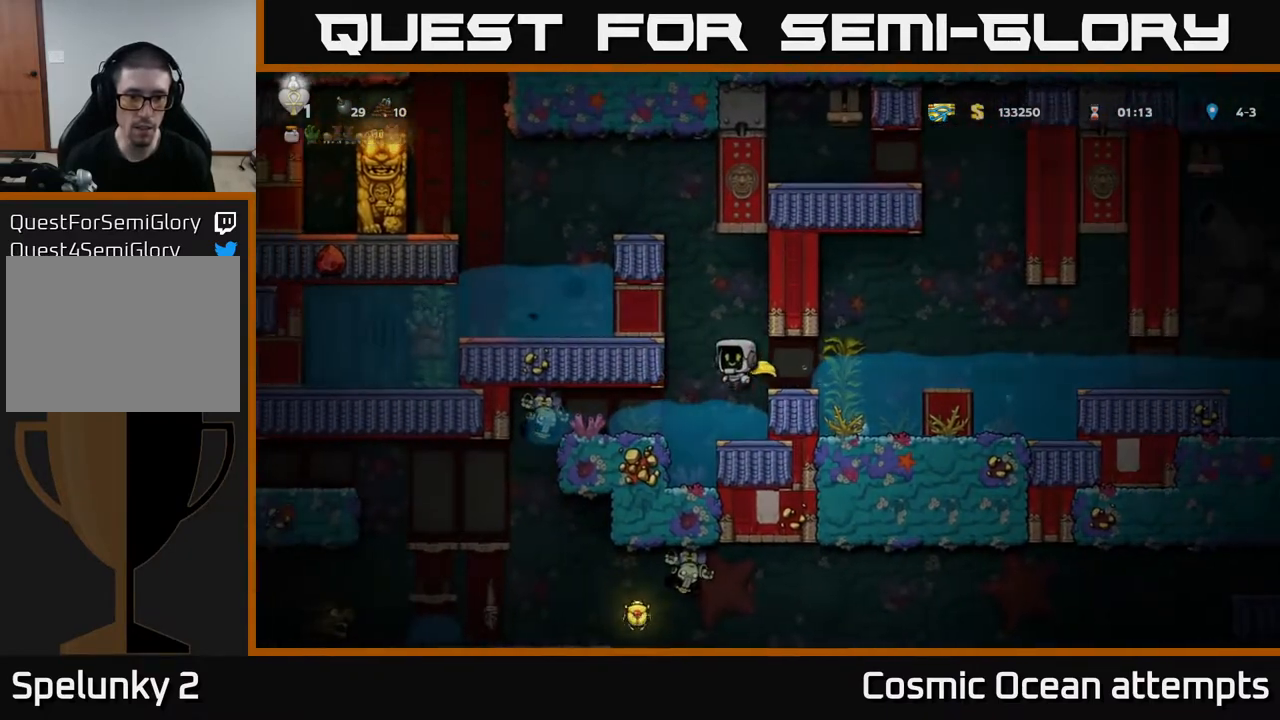
{"buttons": [], "right_stick": "center", "events": [[417, "A", "down"], [467, "A", "up"]]}